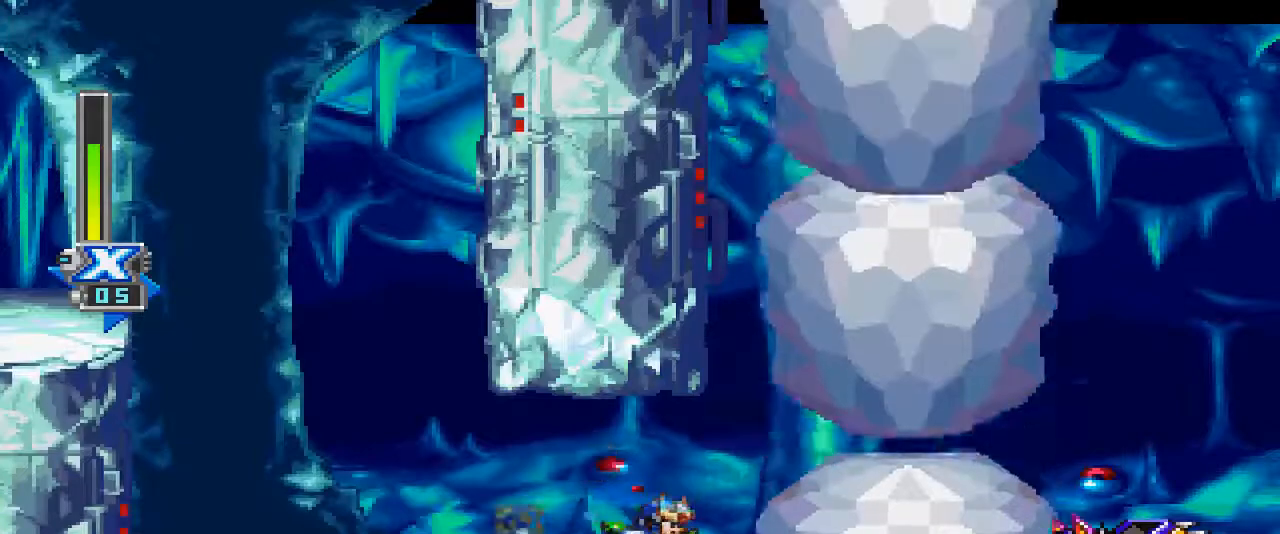
Gameplay with a controller (PlayStation layout); each line is a JSON object with the inputs held at the frame after it. "events" lists button and stick changes between this image and that frame as [ms after this image, input, new state], when the widget could be followed in between. Not read: L2 L3 R2 R3 left_stick right_stick.
{"buttons": [], "events": []}
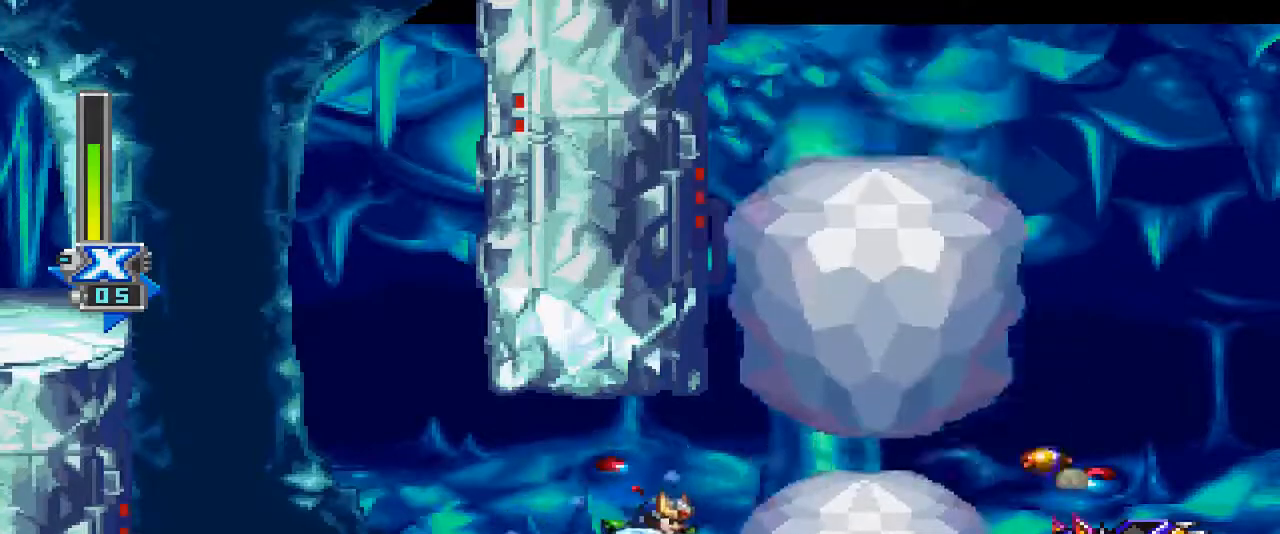
{"buttons": [], "events": []}
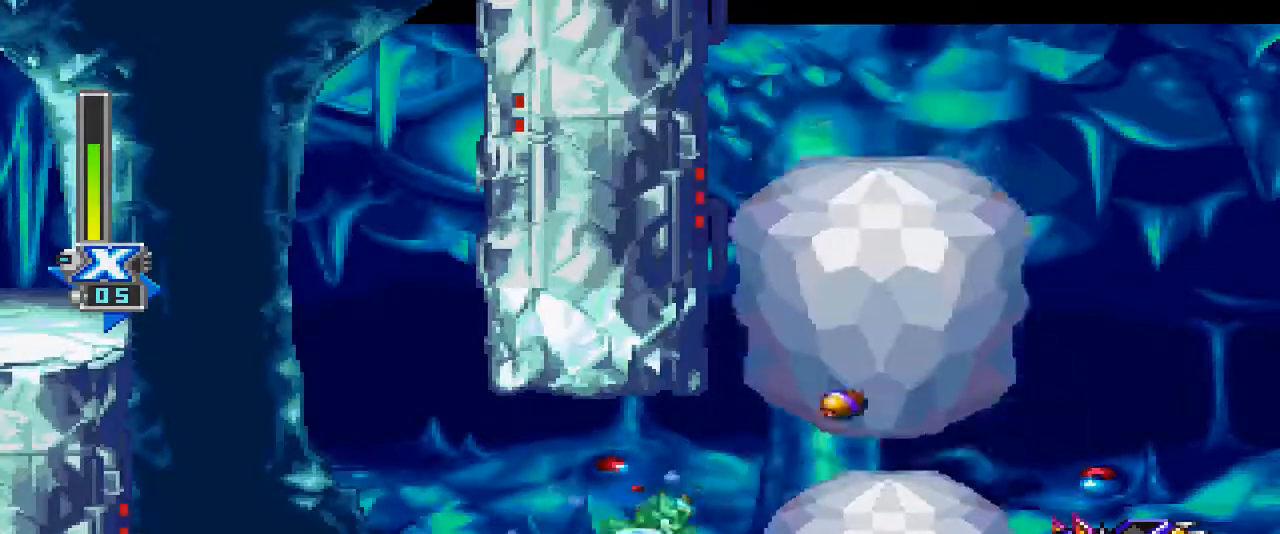
{"buttons": ["CROSS"], "events": [[400, "CROSS", "down"]]}
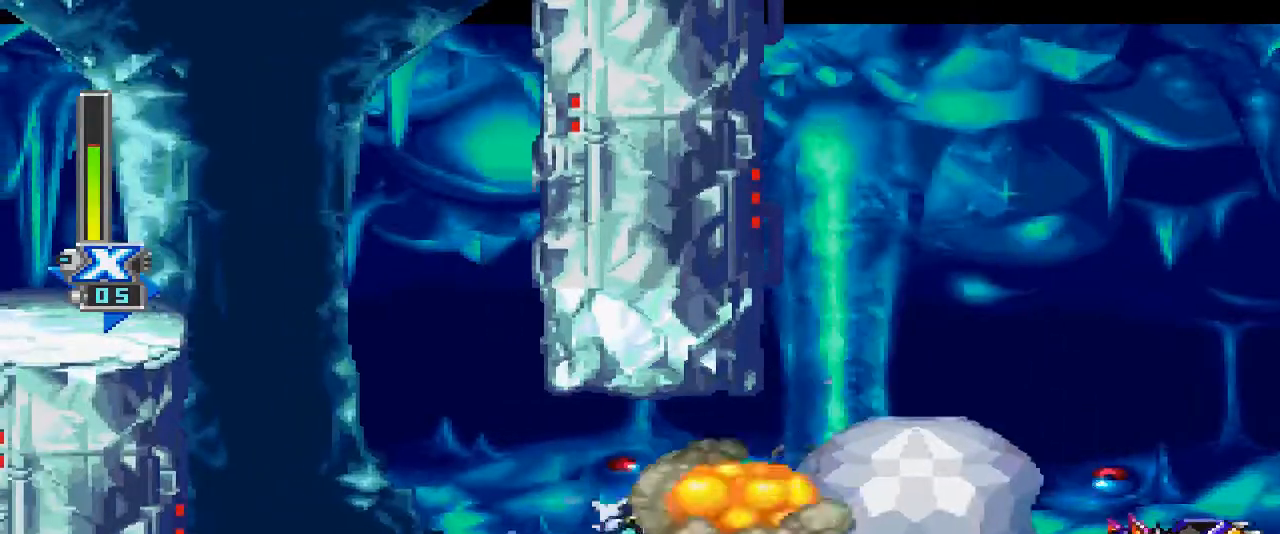
{"buttons": []}
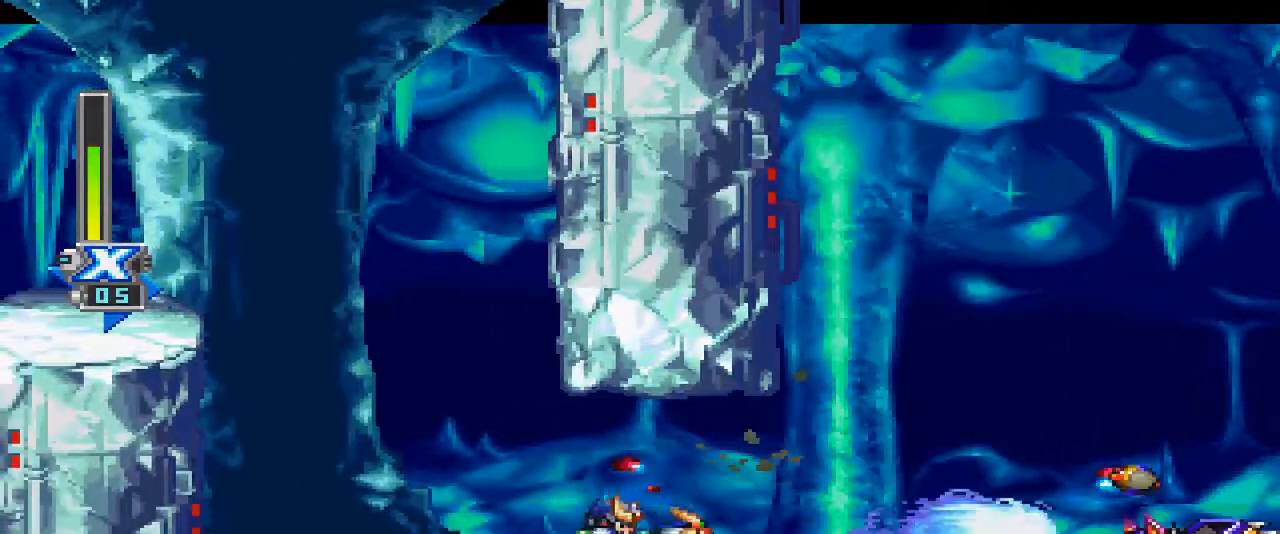
{"buttons": [], "events": []}
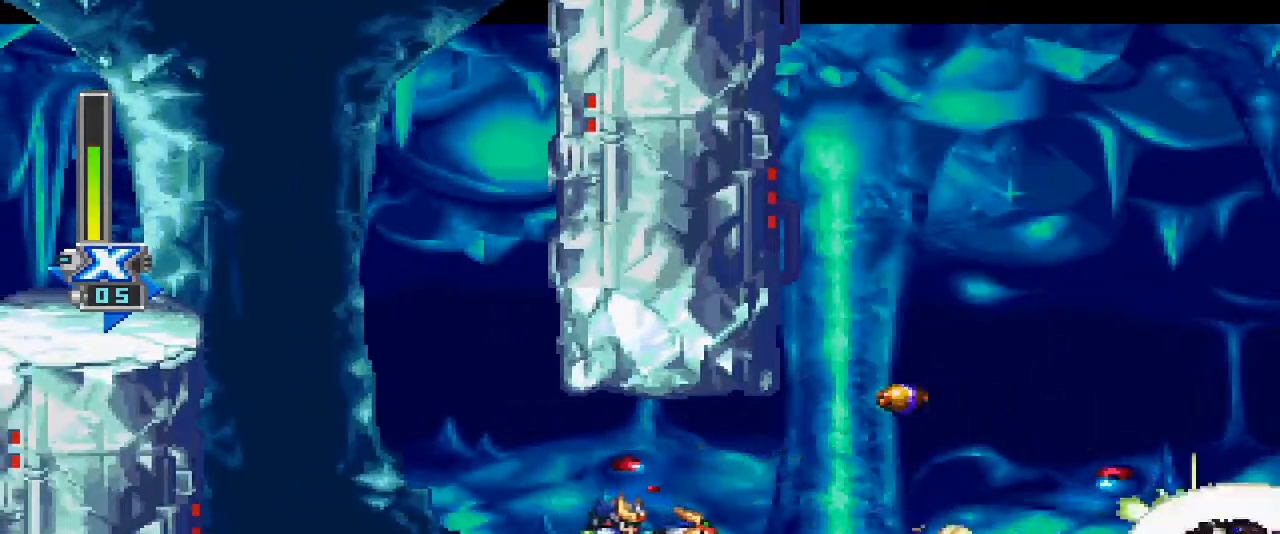
{"buttons": ["CROSS"], "events": [[367, "CROSS", "down"]]}
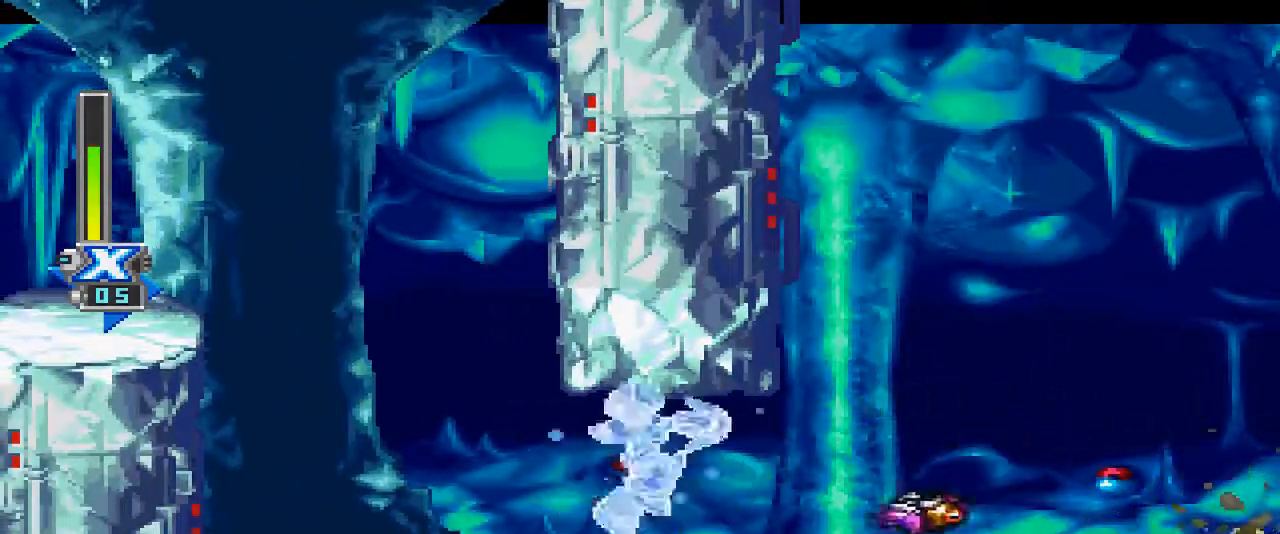
{"buttons": [], "events": [[333, "CROSS", "up"]]}
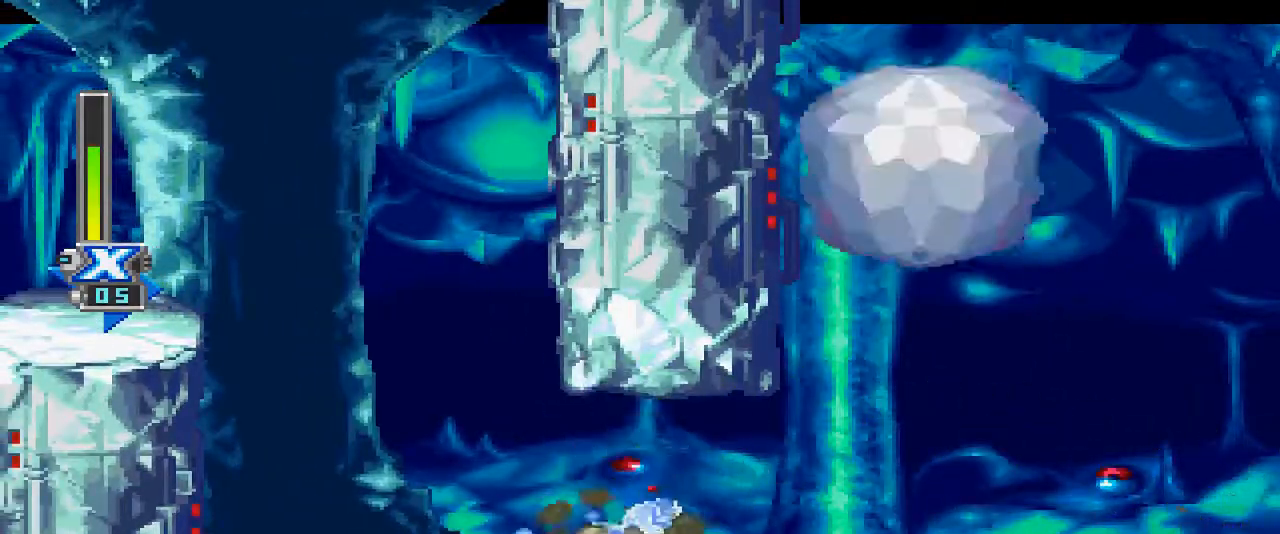
{"buttons": [], "events": []}
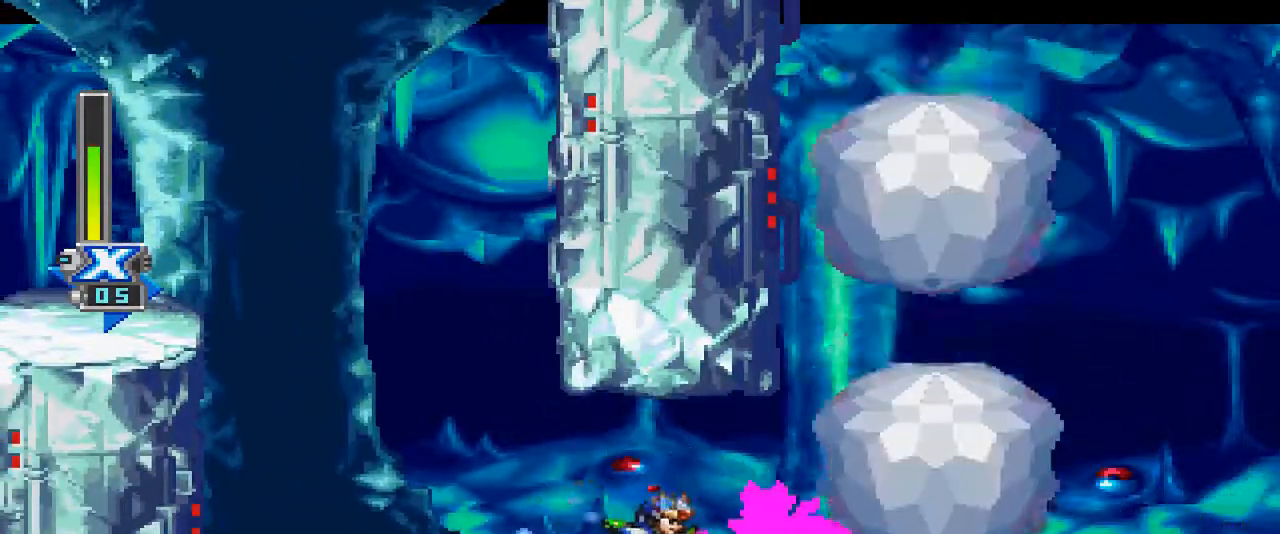
{"buttons": [], "events": []}
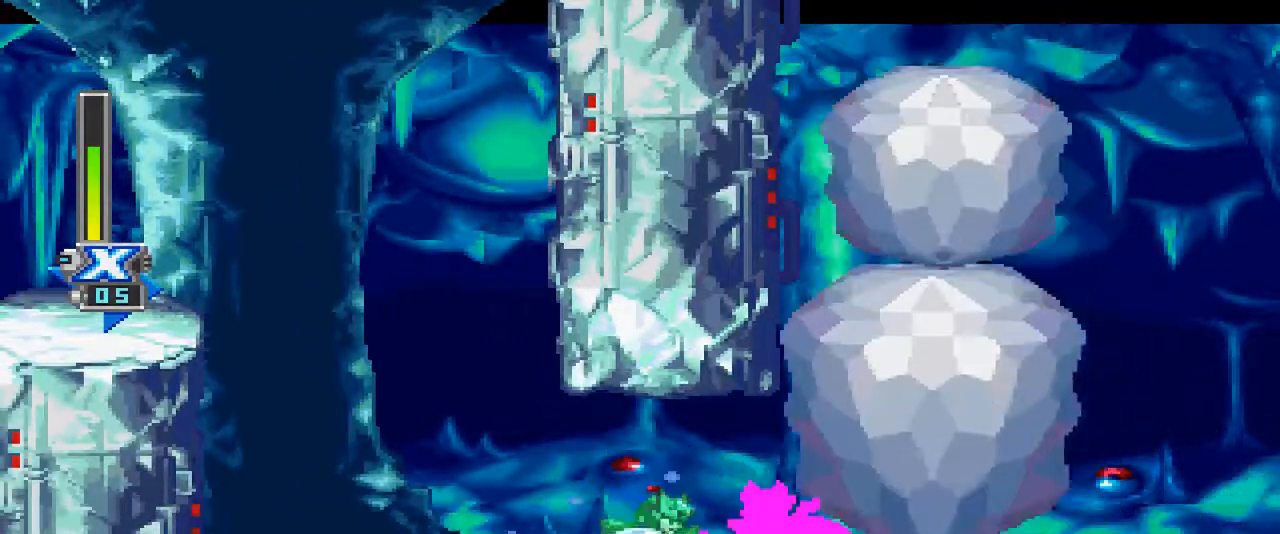
{"buttons": ["CROSS"], "events": [[500, "CROSS", "down"]]}
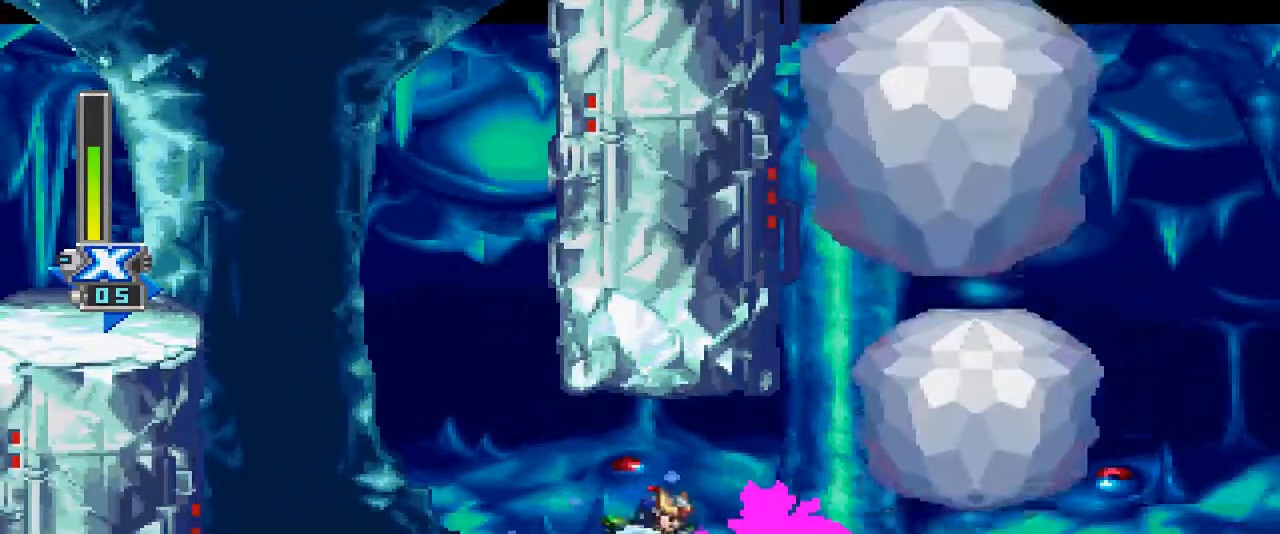
{"buttons": [], "events": [[167, "DPAD_RIGHT", "down"], [200, "DPAD_RIGHT", "up"], [267, "CROSS", "up"]]}
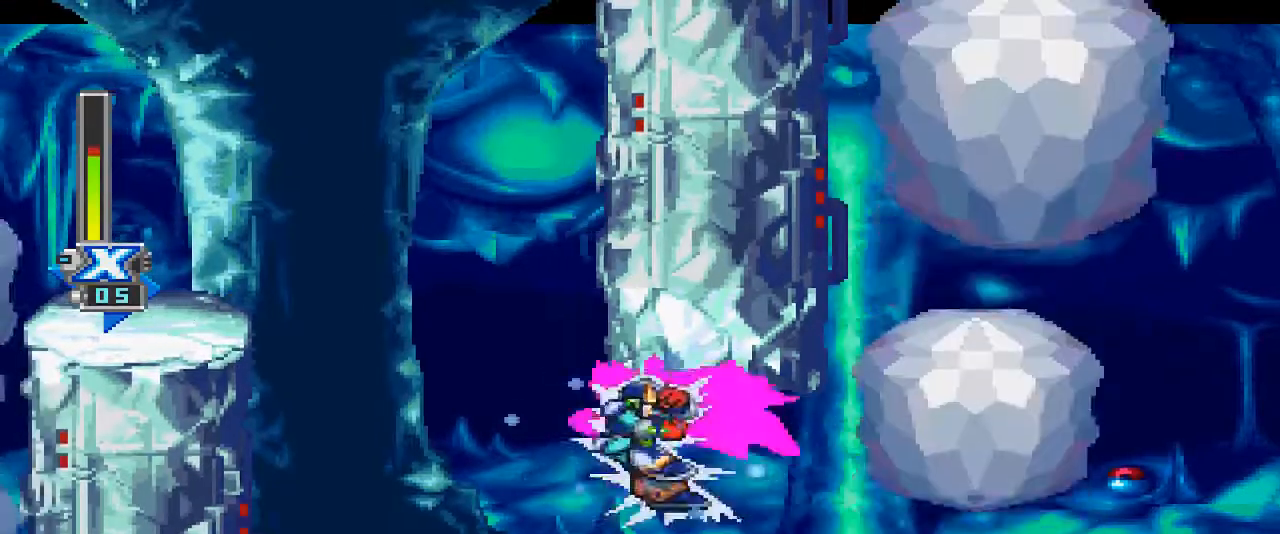
{"buttons": [], "events": [[133, "DPAD_RIGHT", "down"], [233, "DPAD_RIGHT", "up"]]}
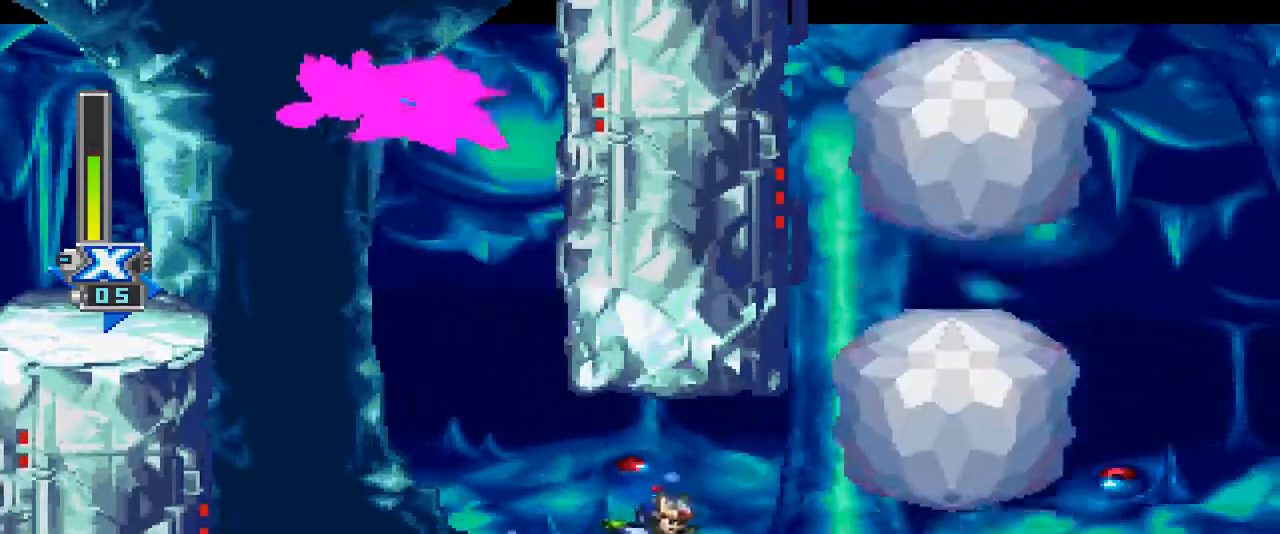
{"buttons": [], "events": []}
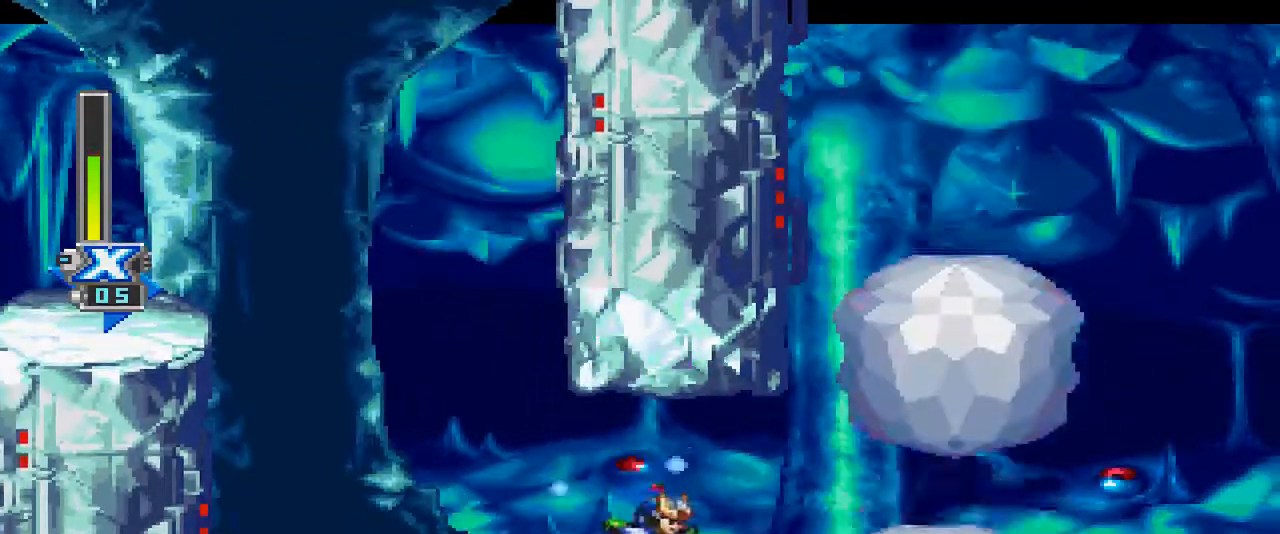
{"buttons": ["DPAD_RIGHT"], "events": [[433, "DPAD_RIGHT", "down"]]}
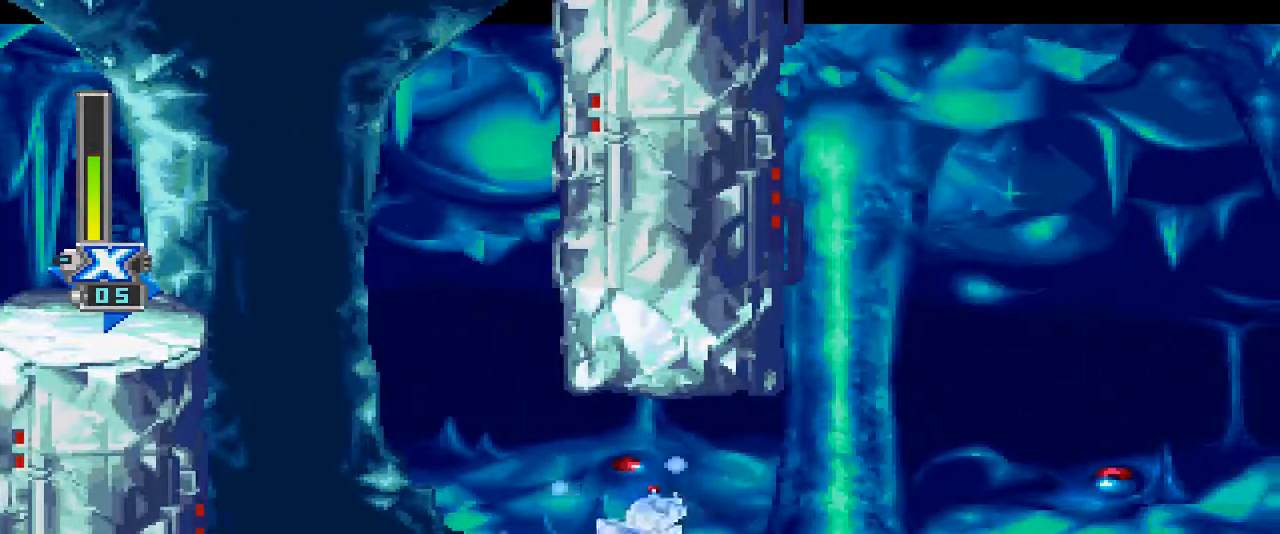
{"buttons": ["CROSS", "CIRCLE", "DPAD_RIGHT"]}
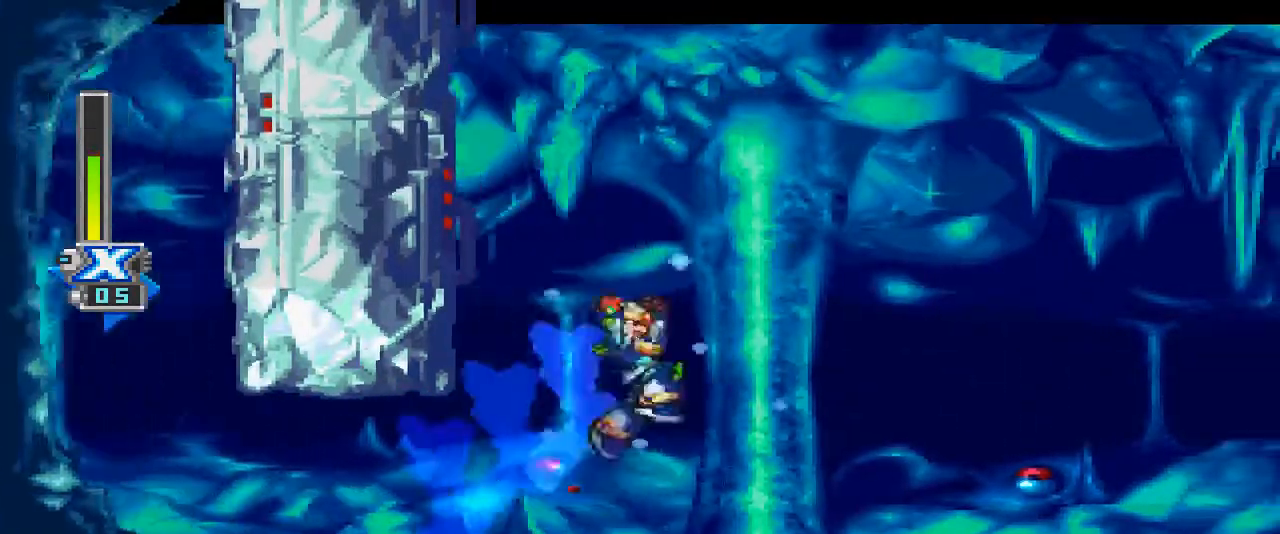
{"buttons": [], "events": [[233, "CIRCLE", "up"], [233, "CROSS", "up"], [233, "DPAD_RIGHT", "up"]]}
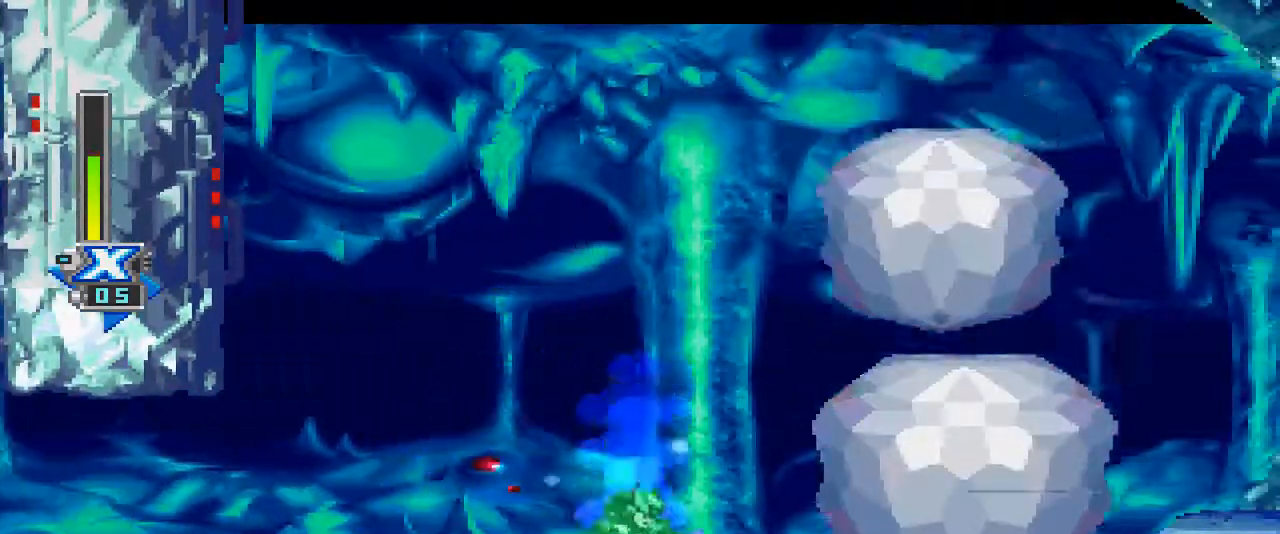
{"buttons": [], "events": []}
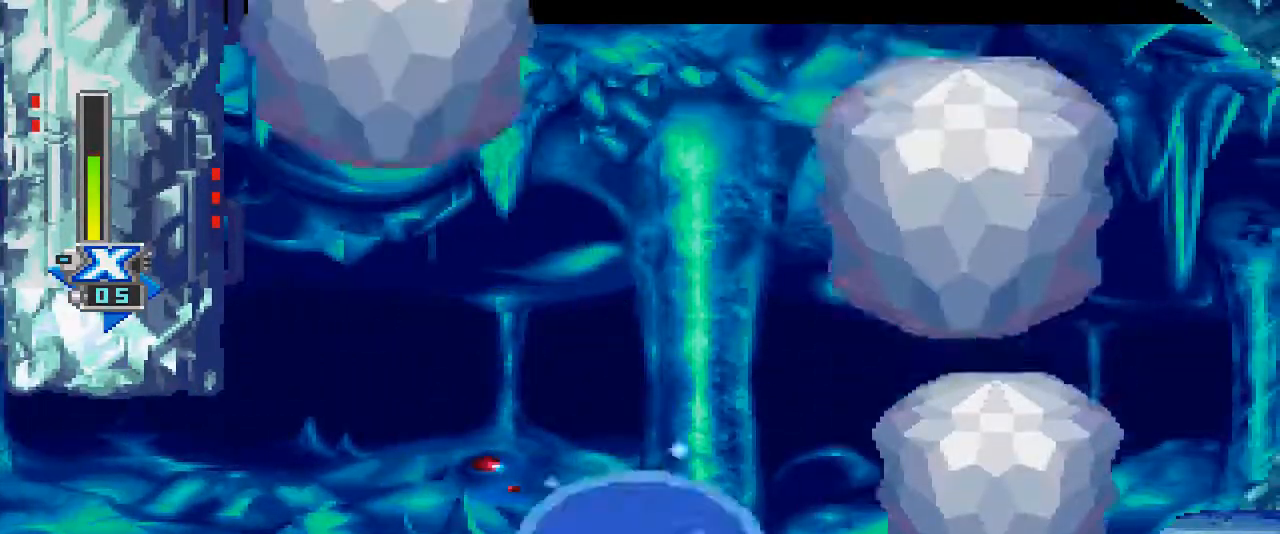
{"buttons": []}
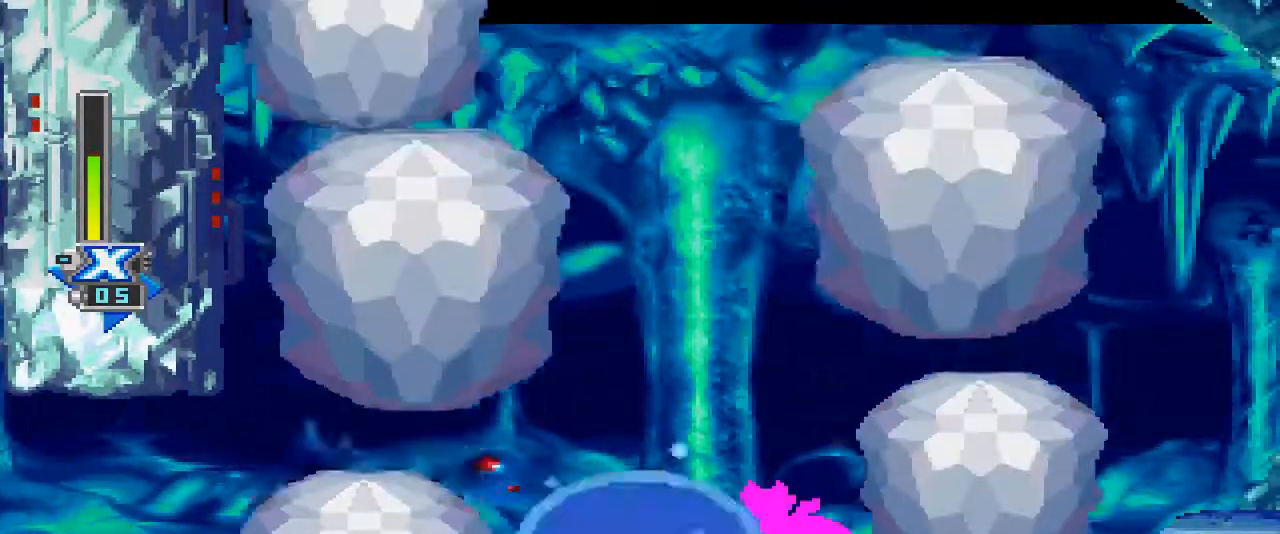
{"buttons": []}
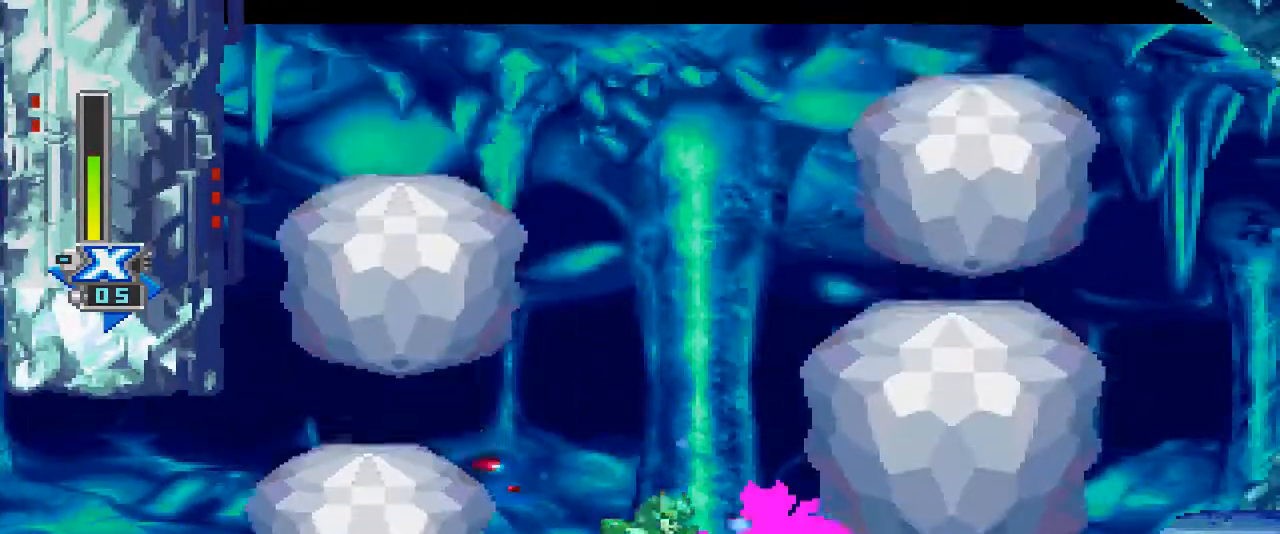
{"buttons": ["CROSS", "CIRCLE"]}
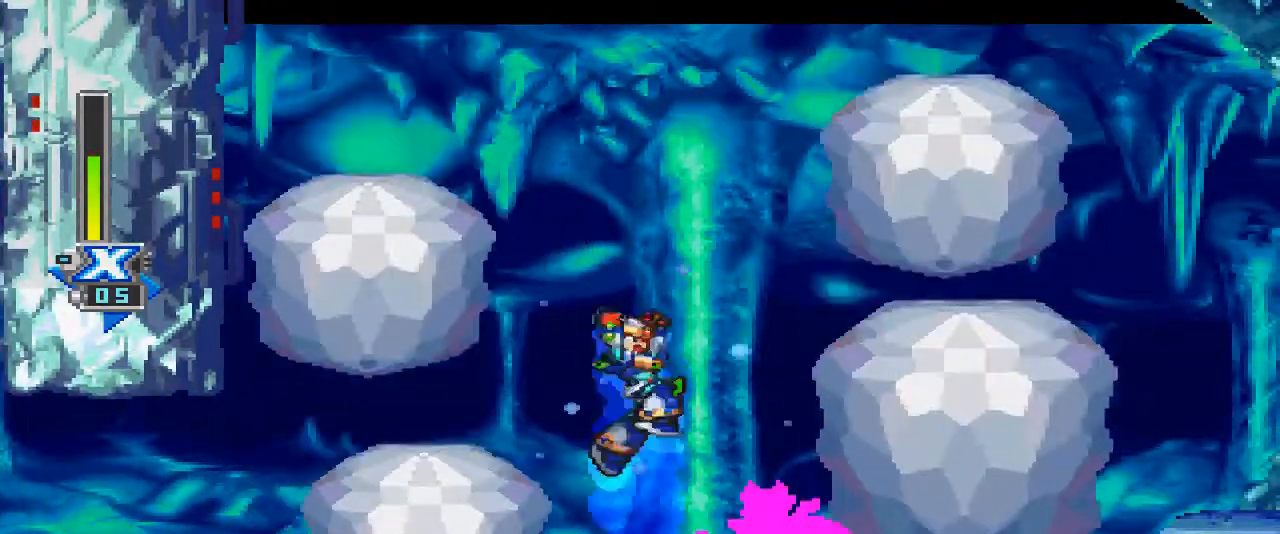
{"buttons": [], "events": [[500, "CIRCLE", "up"], [500, "CROSS", "up"]]}
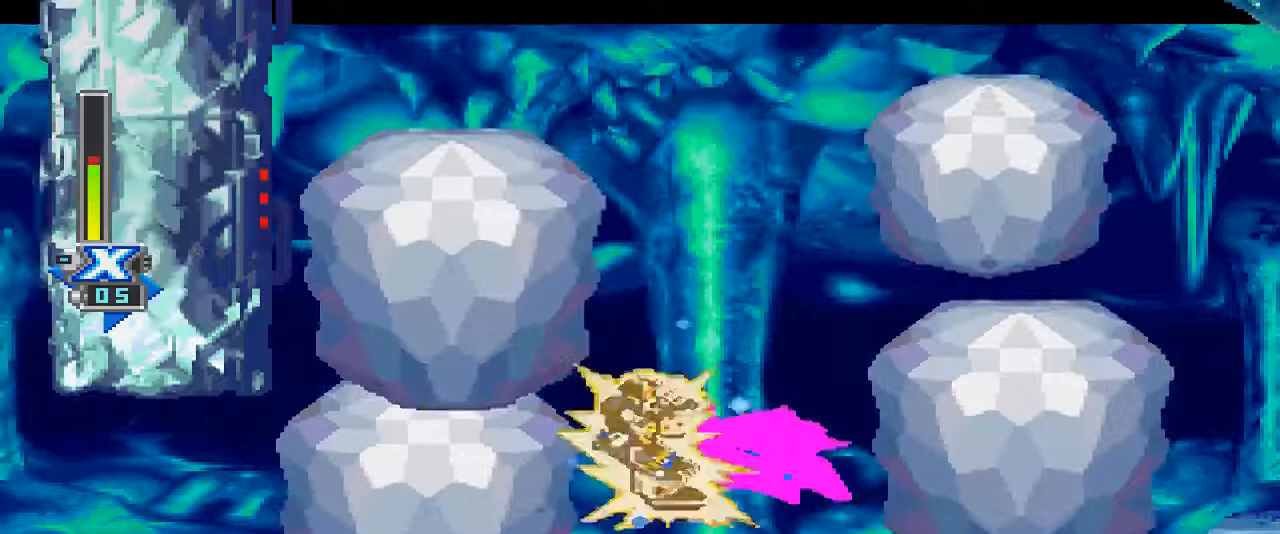
{"buttons": [], "events": [[67, "DPAD_RIGHT", "down"], [133, "DPAD_RIGHT", "up"], [200, "DPAD_RIGHT", "down"], [300, "DPAD_RIGHT", "up"]]}
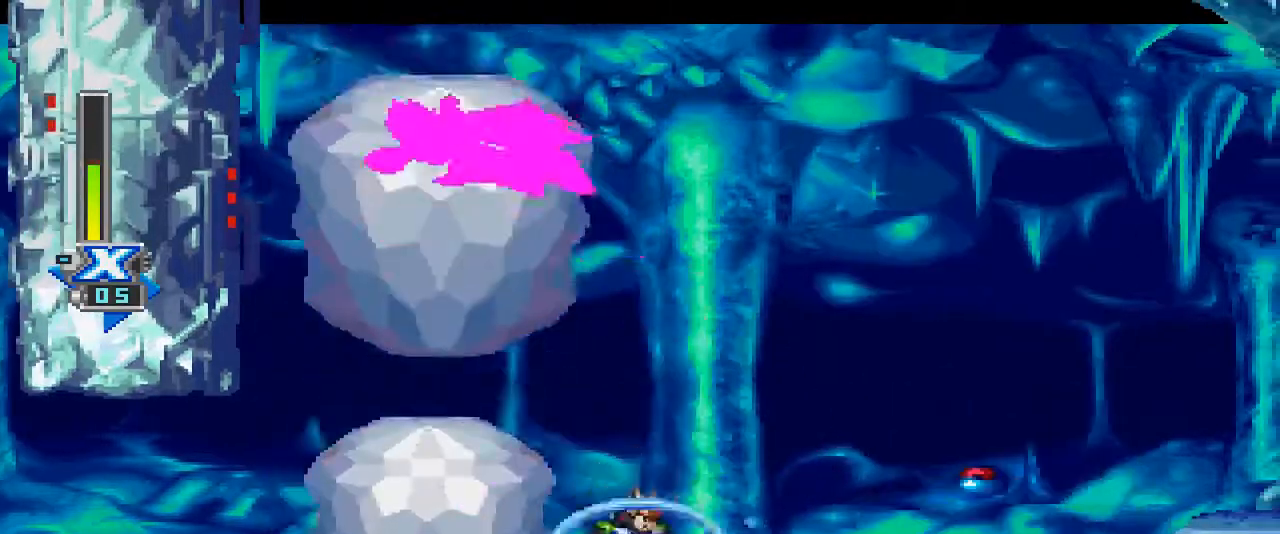
{"buttons": ["CROSS", "CIRCLE", "DPAD_RIGHT"], "events": [[67, "DPAD_RIGHT", "down"], [133, "CIRCLE", "down"], [167, "CROSS", "down"]]}
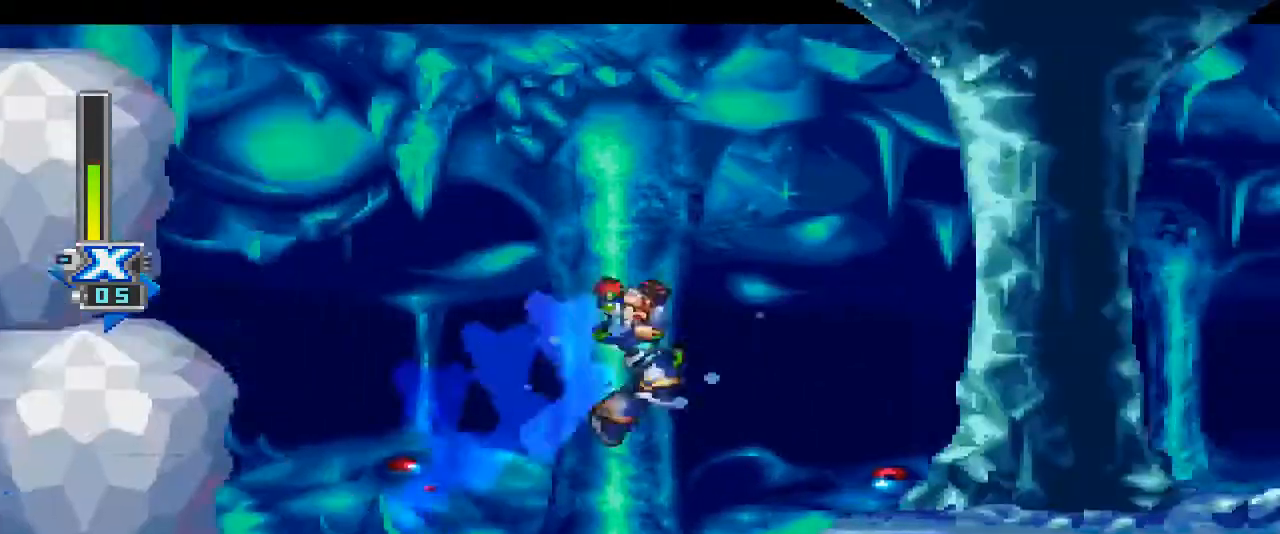
{"buttons": ["DPAD_RIGHT"], "events": [[400, "CROSS", "up"], [433, "CIRCLE", "up"]]}
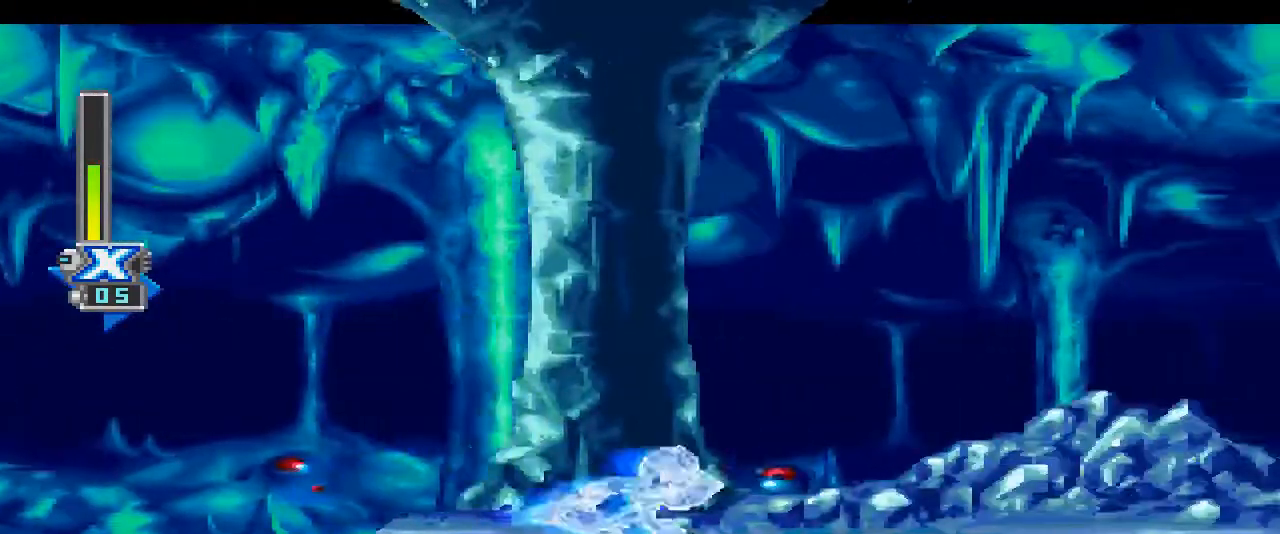
{"buttons": ["CIRCLE", "DPAD_RIGHT"], "events": [[133, "CIRCLE", "down"]]}
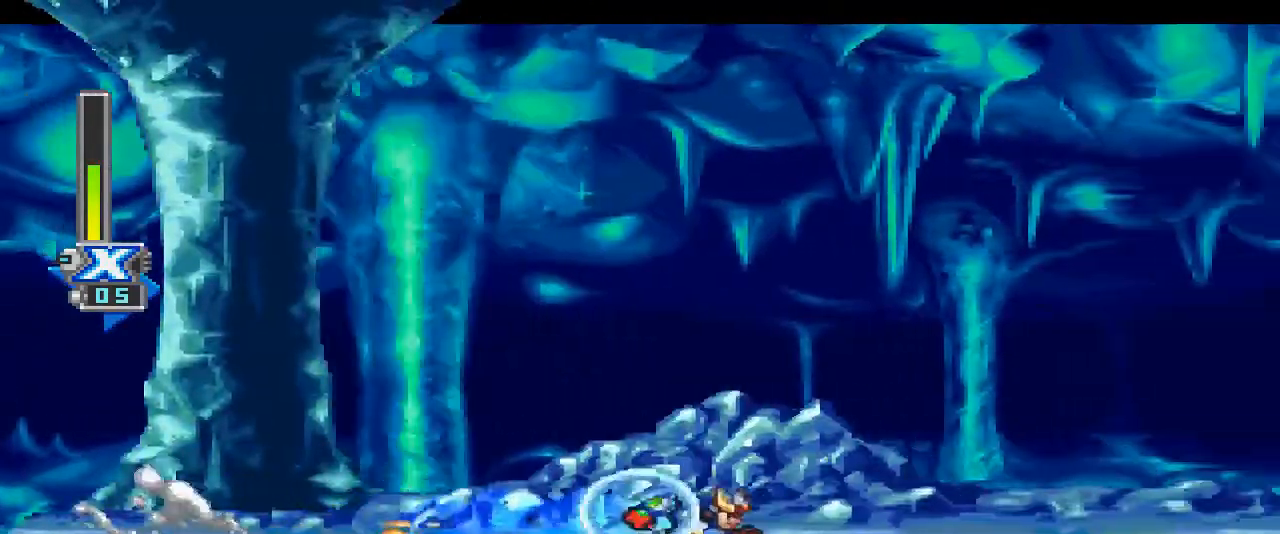
{"buttons": ["DPAD_RIGHT"], "events": [[267, "CIRCLE", "up"]]}
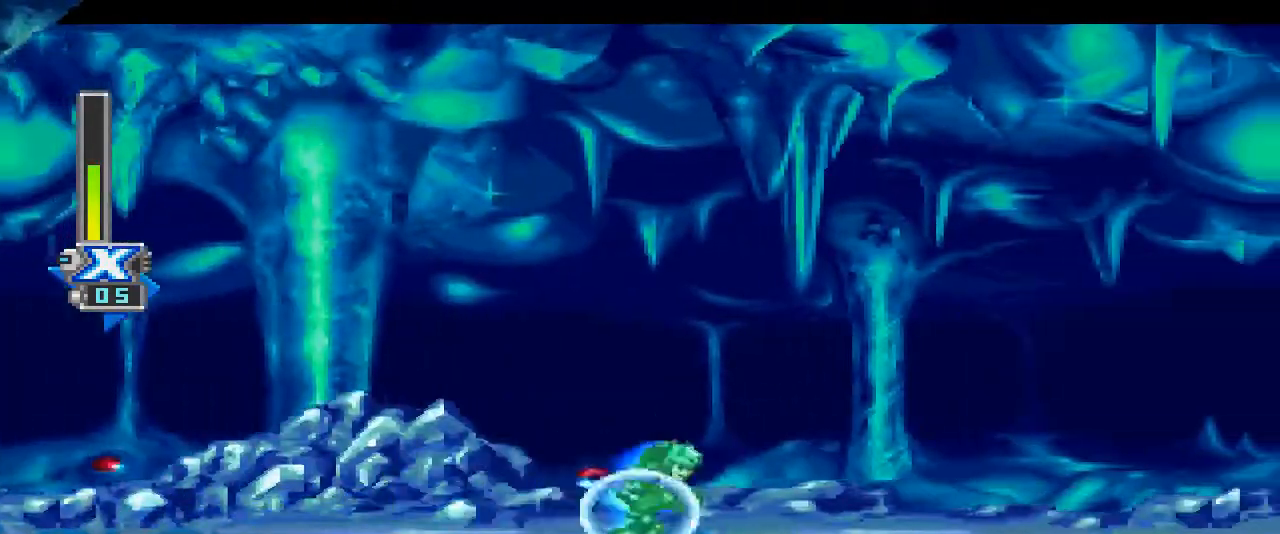
{"buttons": ["CIRCLE", "DPAD_RIGHT"], "events": [[67, "CIRCLE", "down"]]}
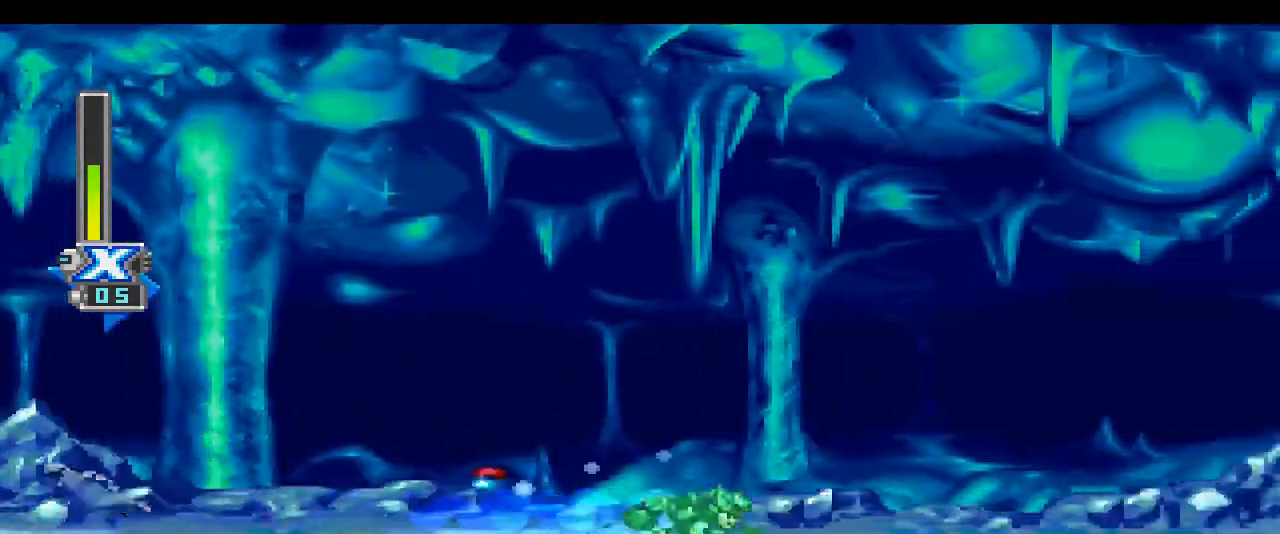
{"buttons": ["DPAD_RIGHT"], "events": [[300, "CIRCLE", "up"]]}
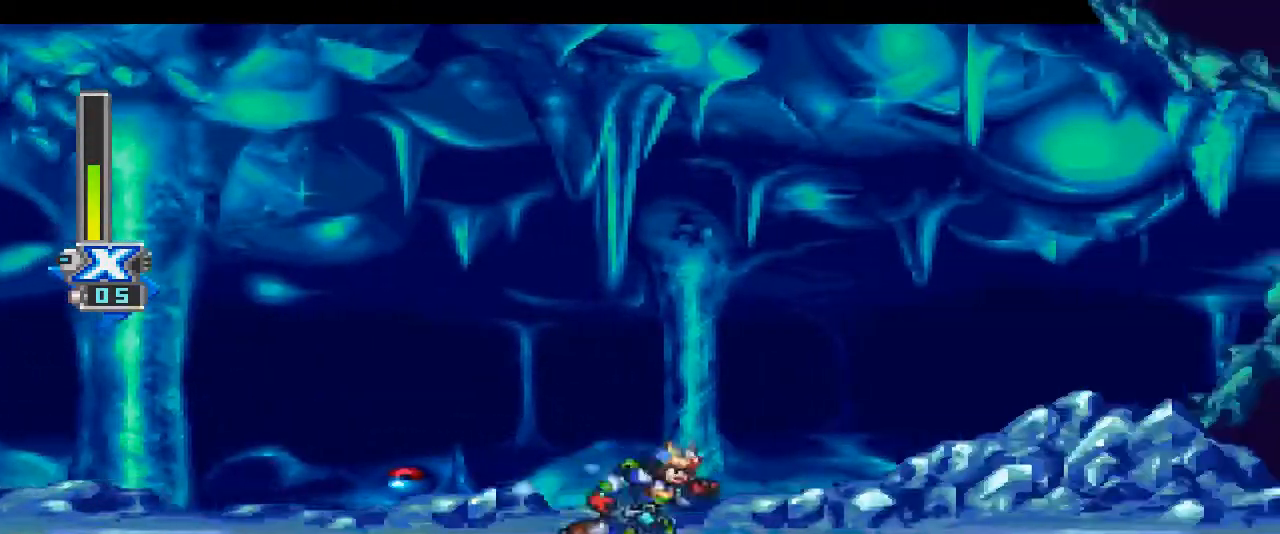
{"buttons": ["CROSS", "CIRCLE", "DPAD_RIGHT"], "events": [[200, "CIRCLE", "down"], [233, "CROSS", "down"]]}
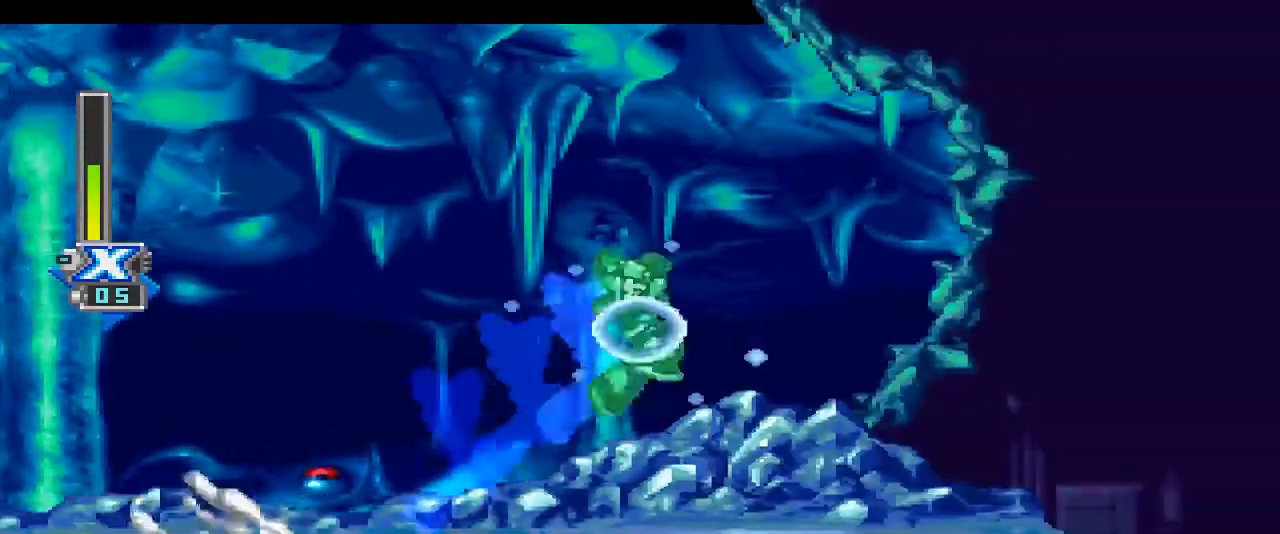
{"buttons": [], "events": [[333, "CROSS", "up"], [333, "DPAD_RIGHT", "up"], [367, "CIRCLE", "up"]]}